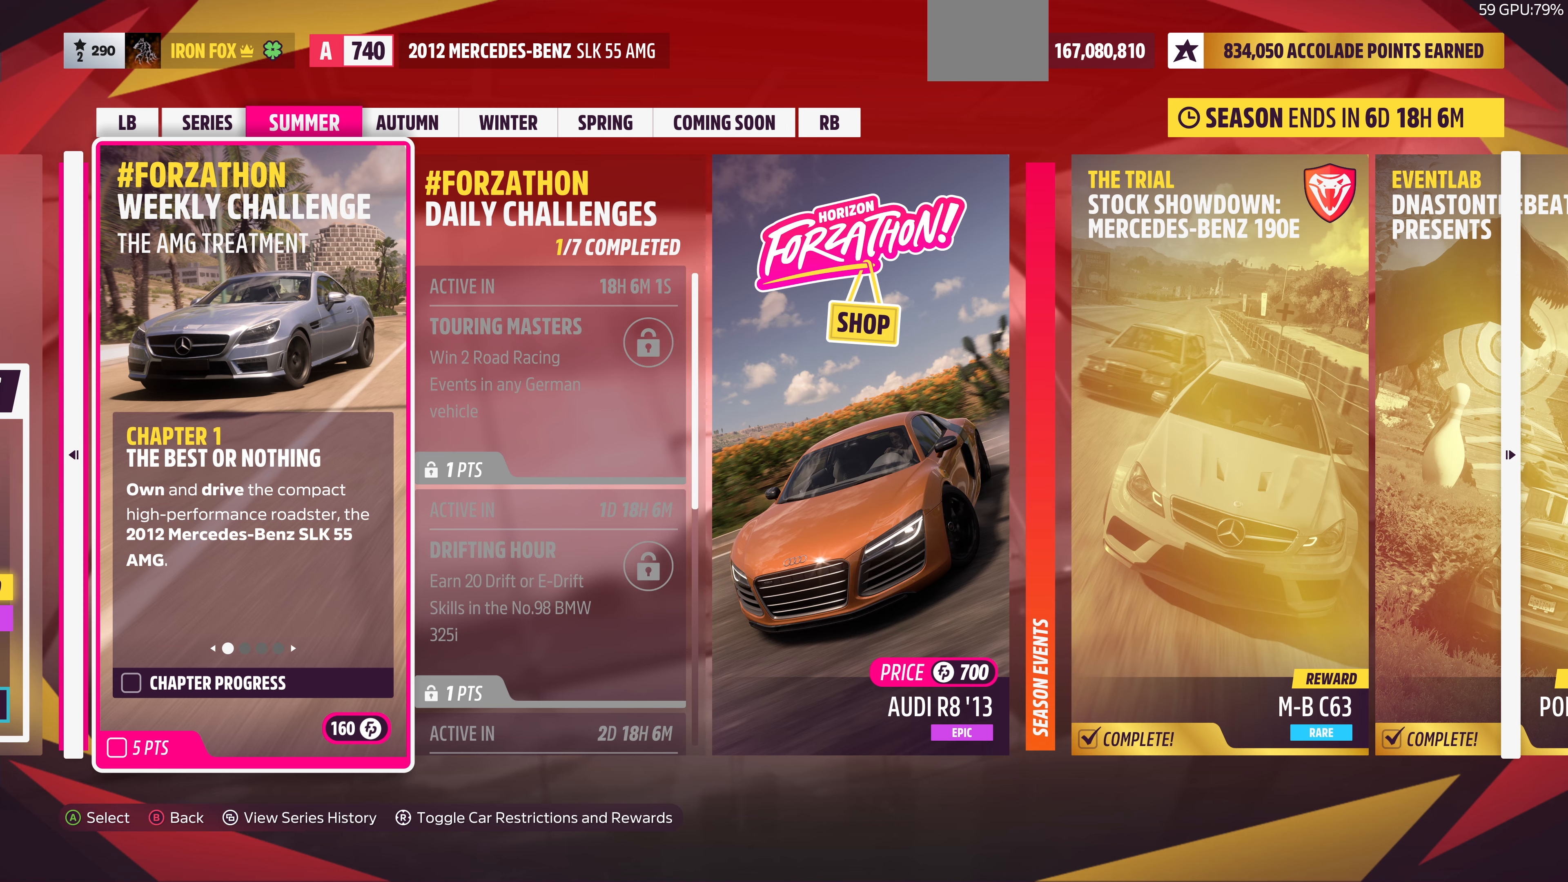
Gameplay with a controller (PlayStation layout); each line is a JSON object with the inputs held at the frame after it. "events" lists button and stick changes between this image and that frame as [ms after this image, input, new state], when the widget could be followed in between.
{"buttons": [], "left_stick": "center", "right_stick": "center", "events": []}
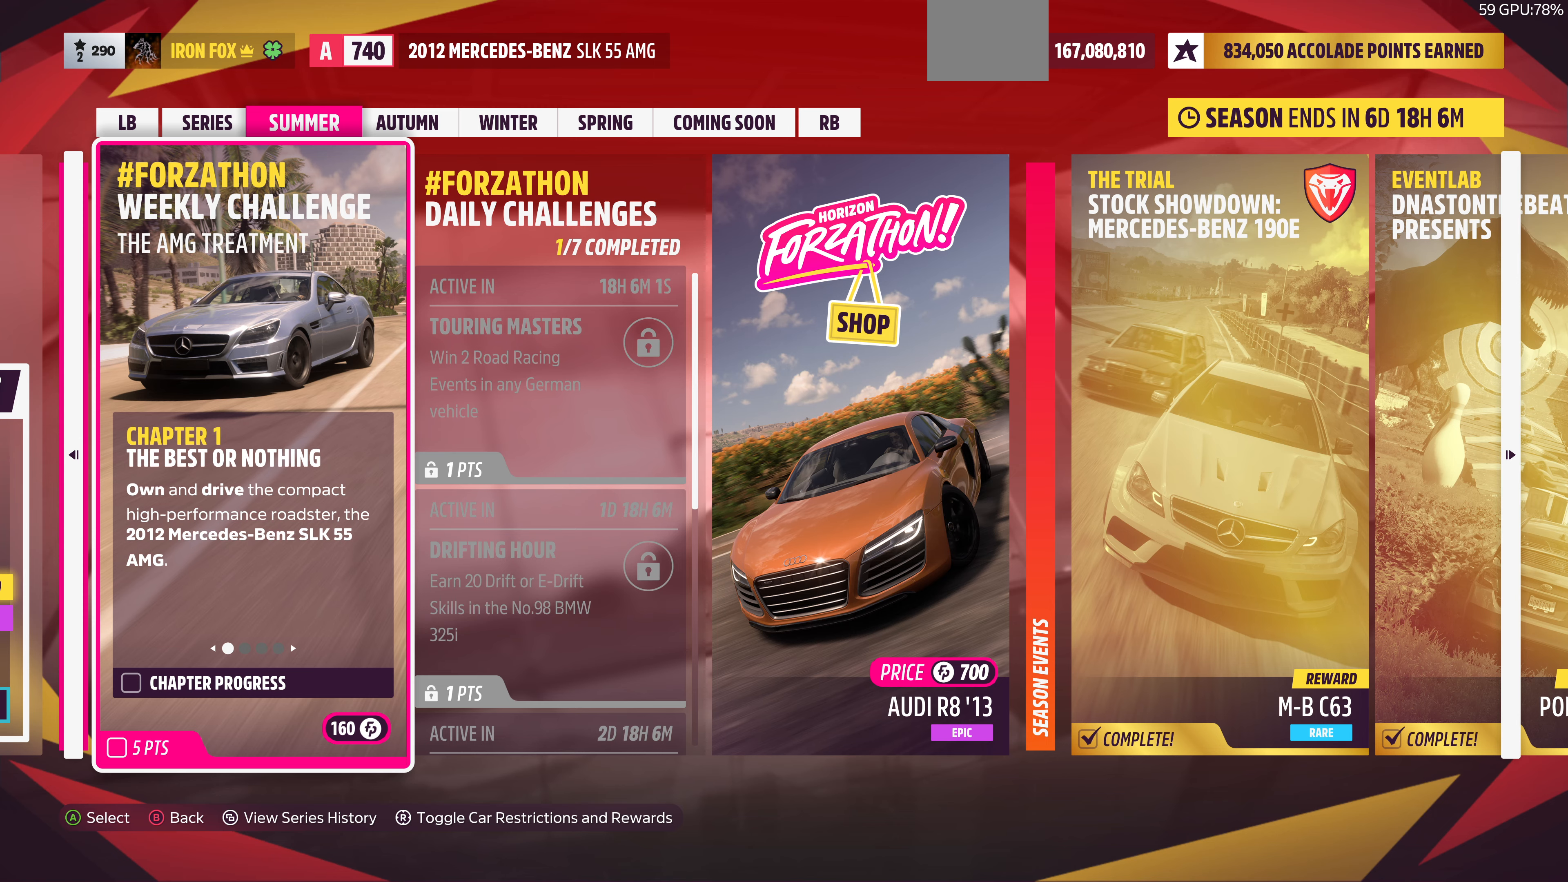
{"buttons": [], "left_stick": "center", "right_stick": "right", "events": [[400, "right_stick", "right"]]}
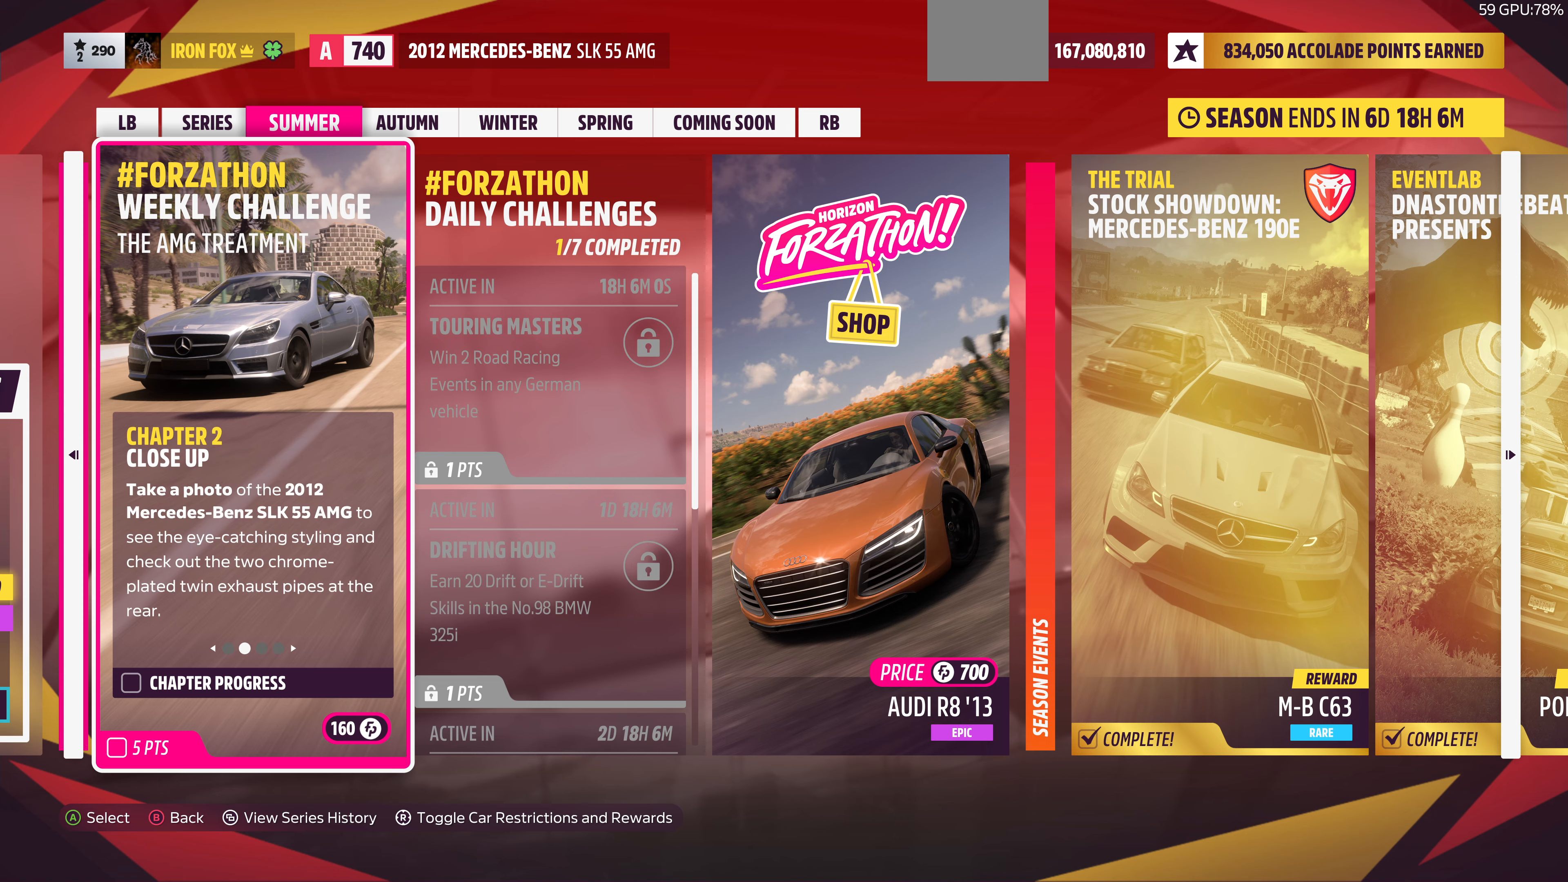
{"buttons": [], "left_stick": "center", "right_stick": "center", "events": [[100, "right_stick", "center"]]}
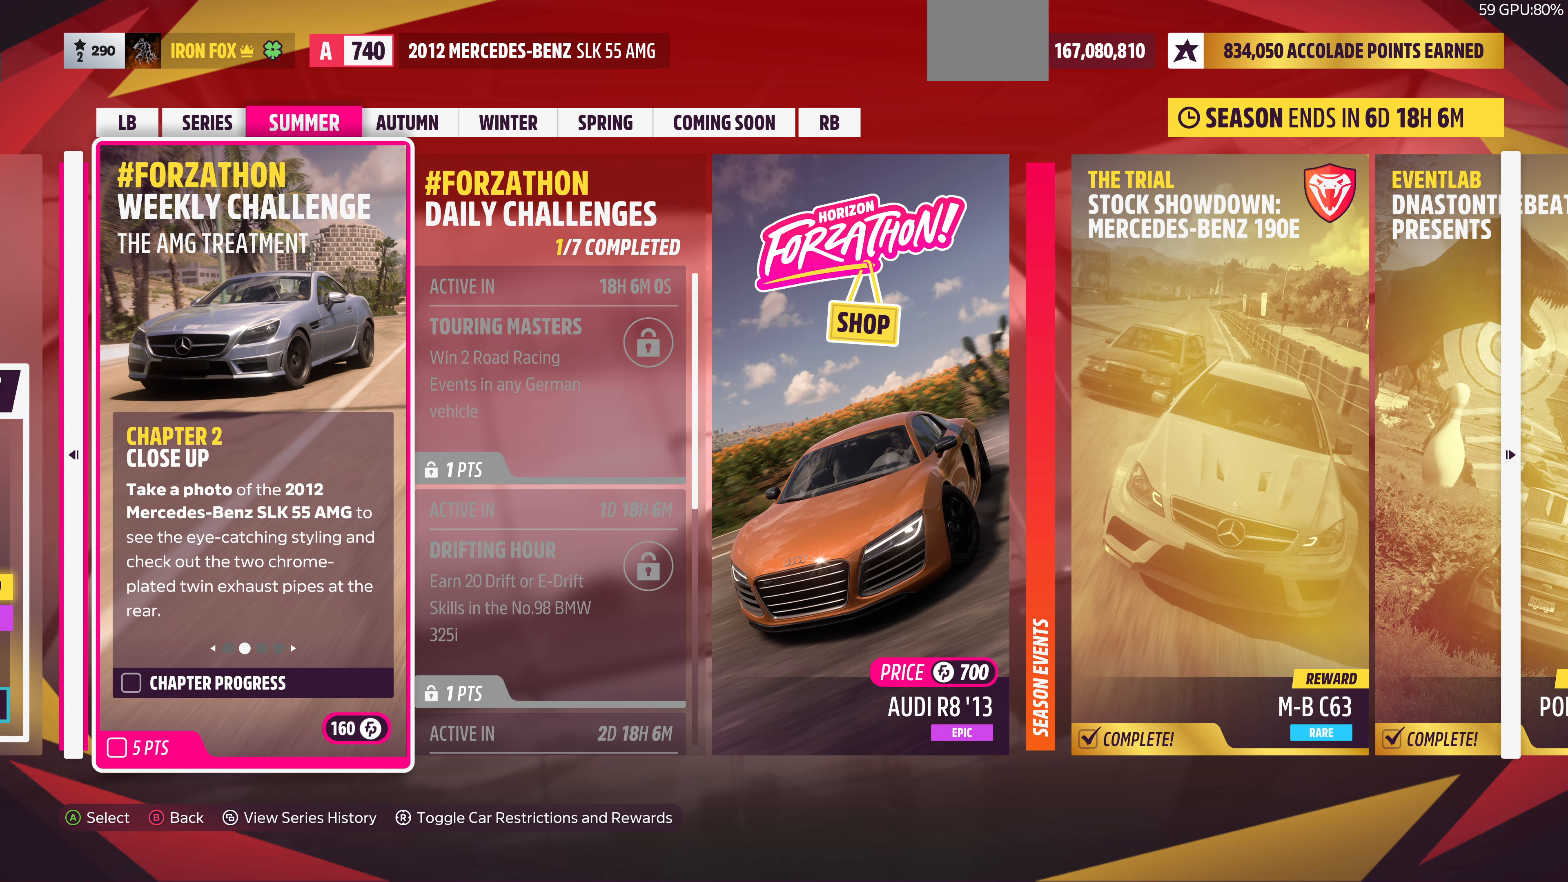
{"buttons": [], "left_stick": "center", "right_stick": "center", "events": []}
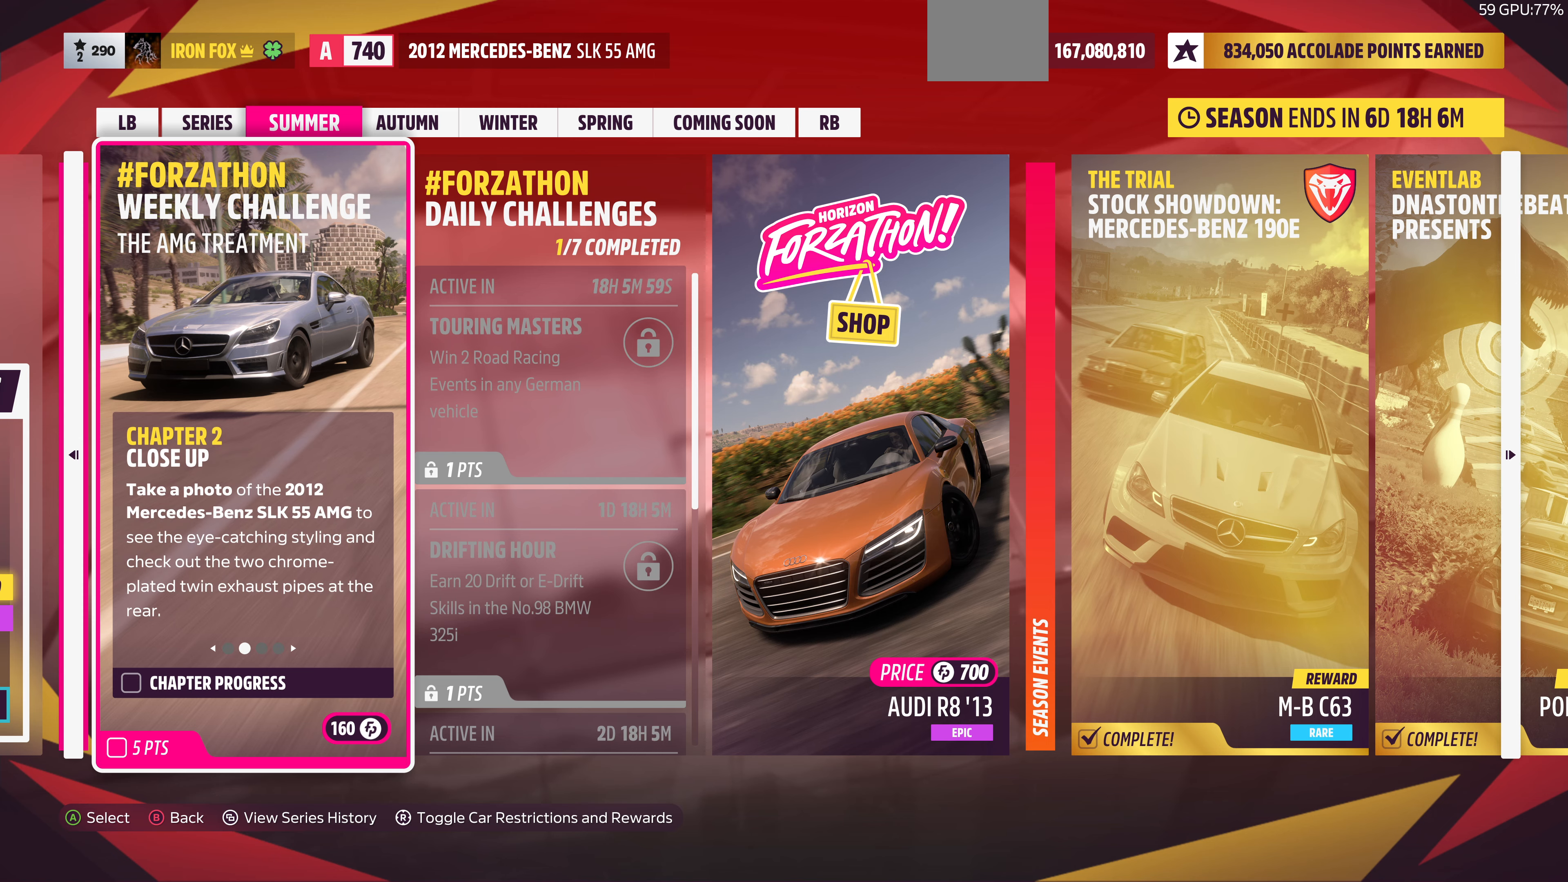
{"buttons": [], "left_stick": "center", "right_stick": "center", "events": [[200, "CIRCLE", "down"], [333, "CIRCLE", "up"]]}
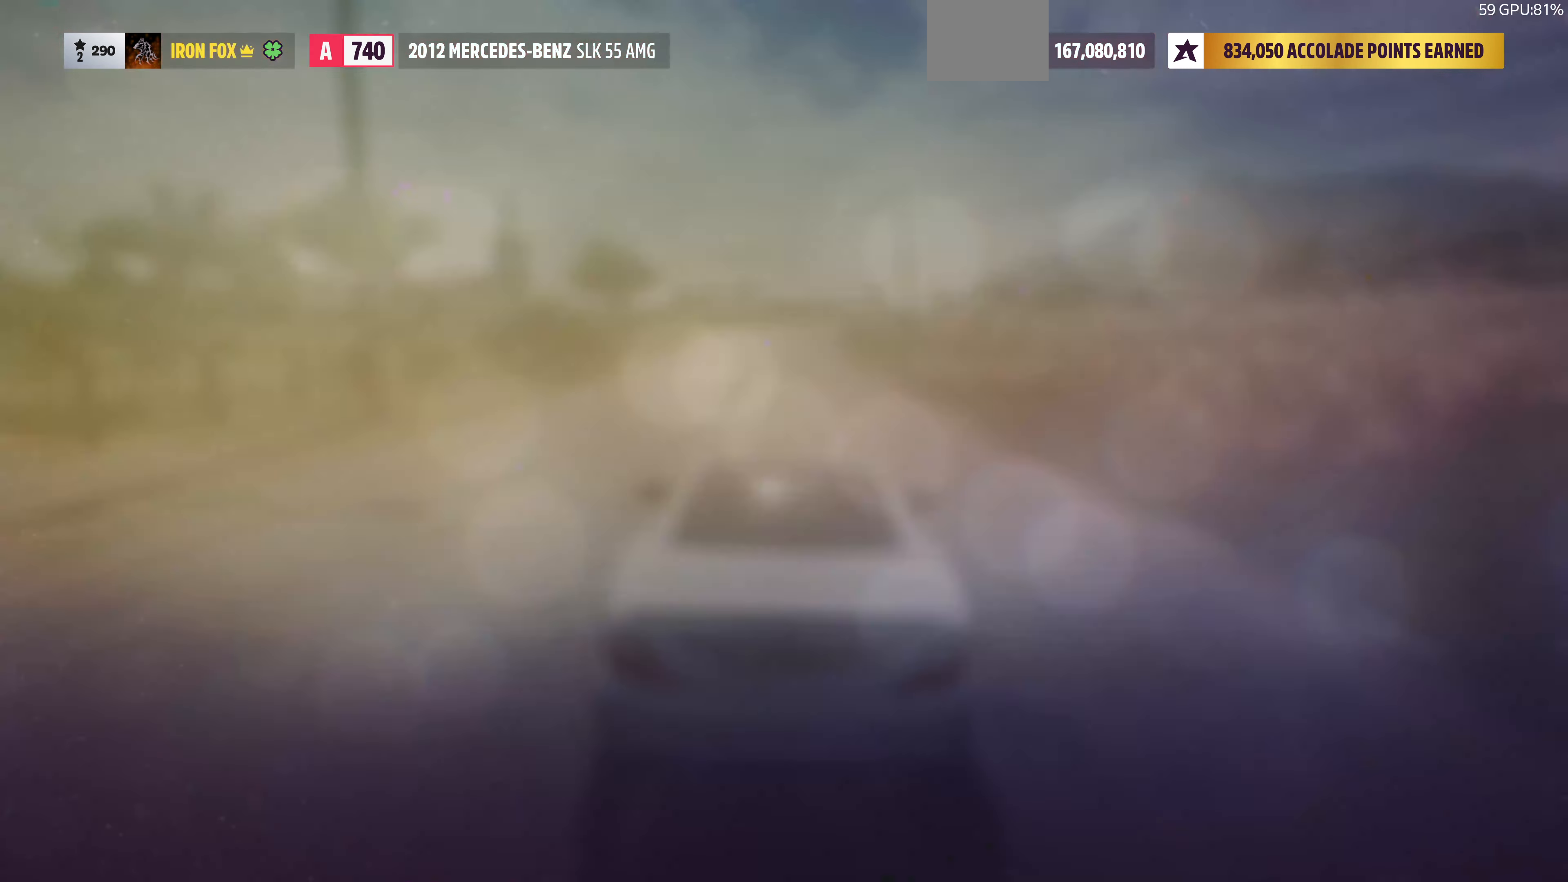
{"buttons": [], "left_stick": "center", "right_stick": "center", "events": [[300, "CIRCLE", "down"], [433, "CIRCLE", "up"]]}
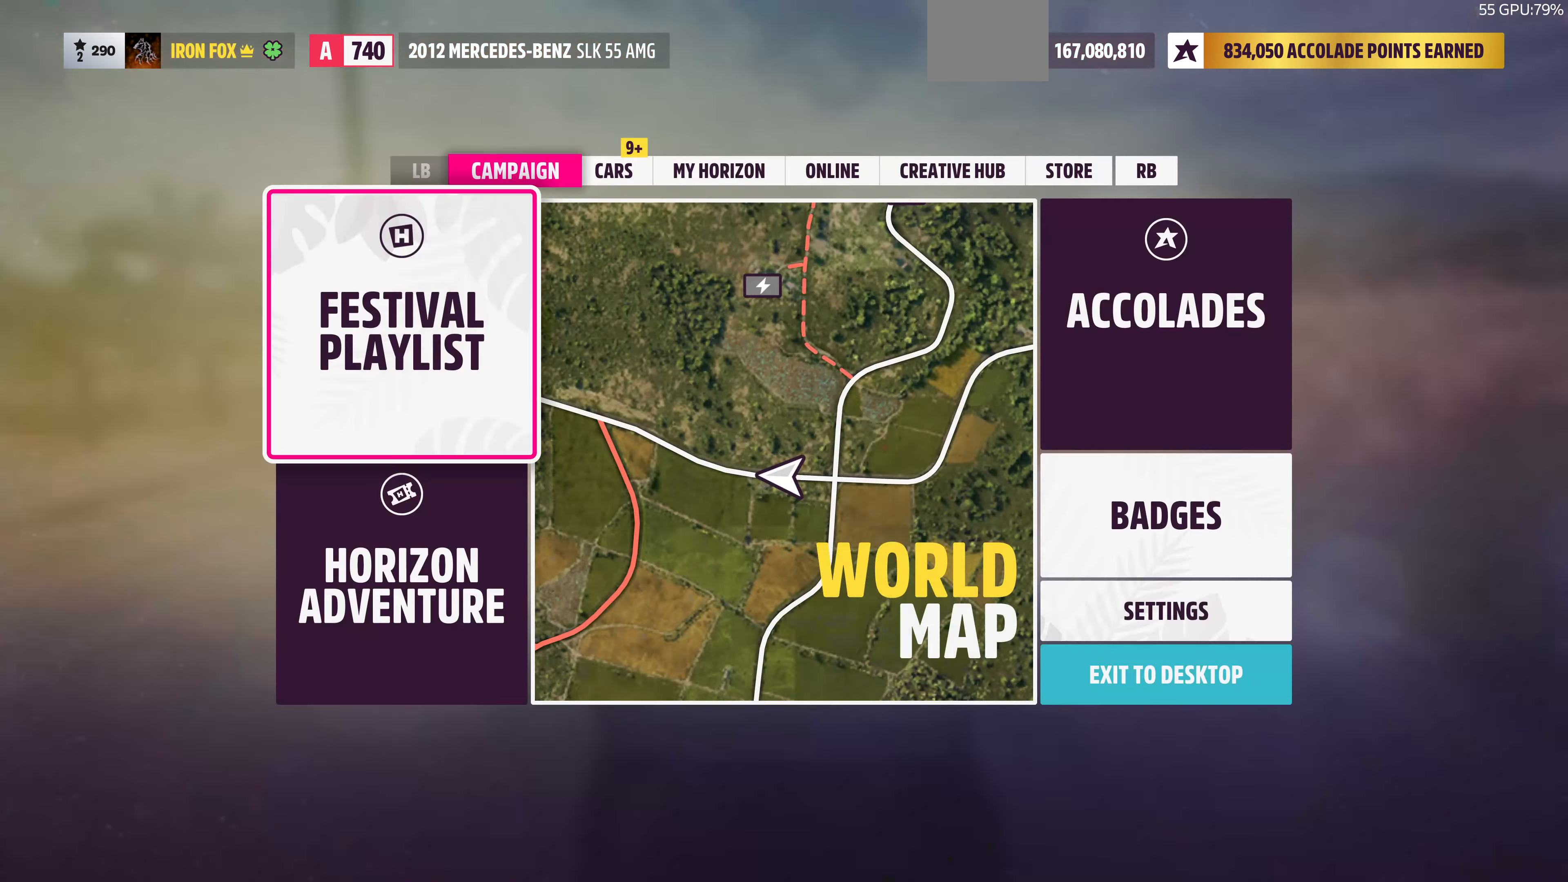
{"buttons": [], "left_stick": "center", "right_stick": "center", "events": [[33, "CIRCLE", "down"], [167, "CIRCLE", "up"]]}
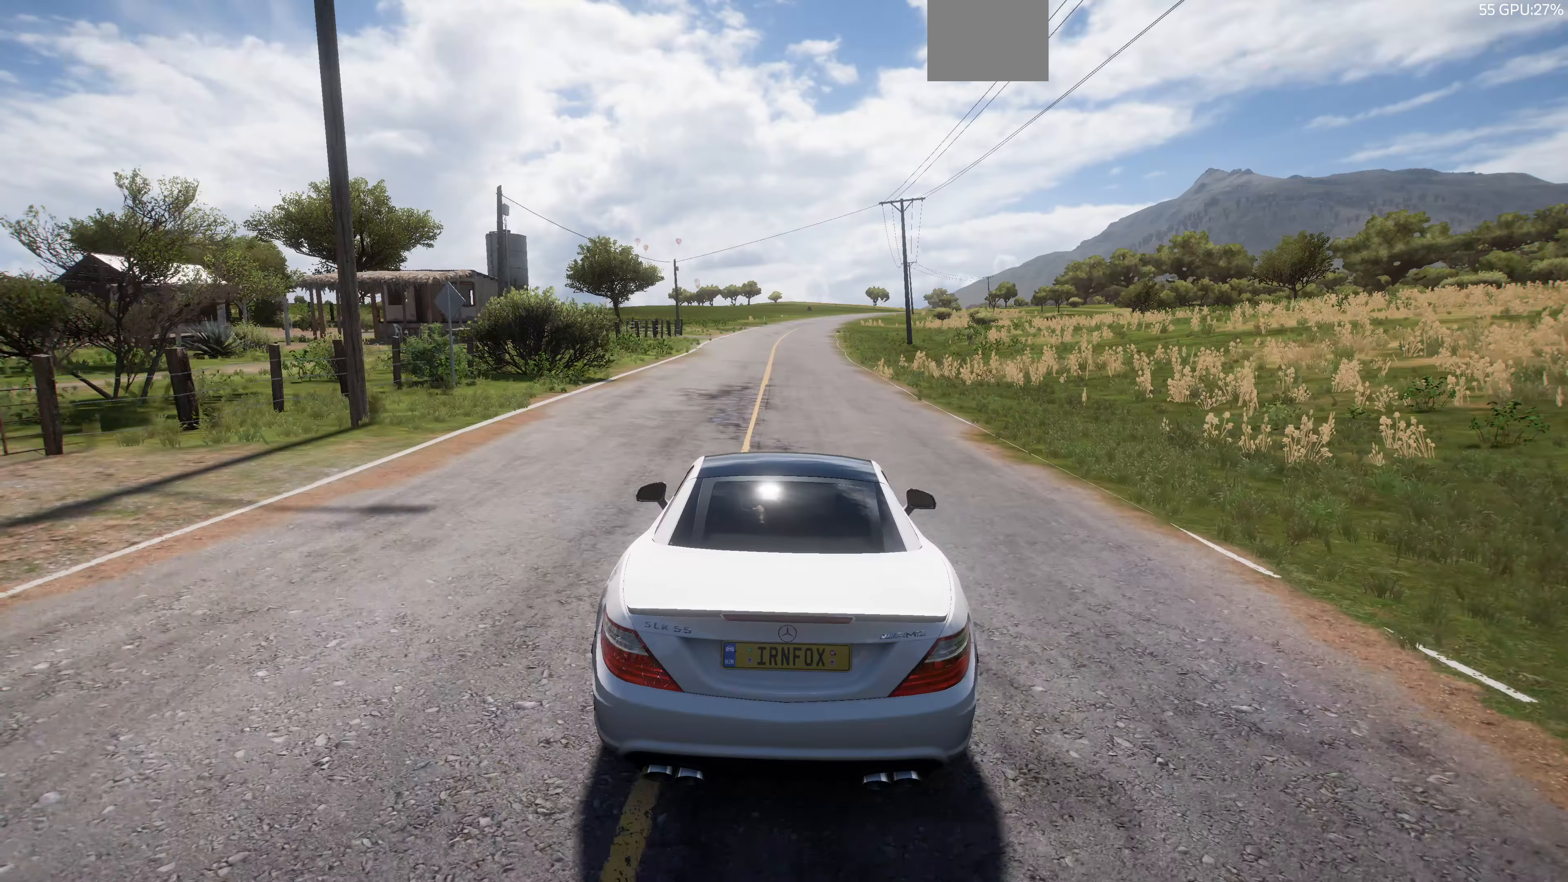
{"buttons": [], "left_stick": "center", "right_stick": "center", "events": [[200, "DPAD_UP", "down"], [366, "DPAD_UP", "up"]]}
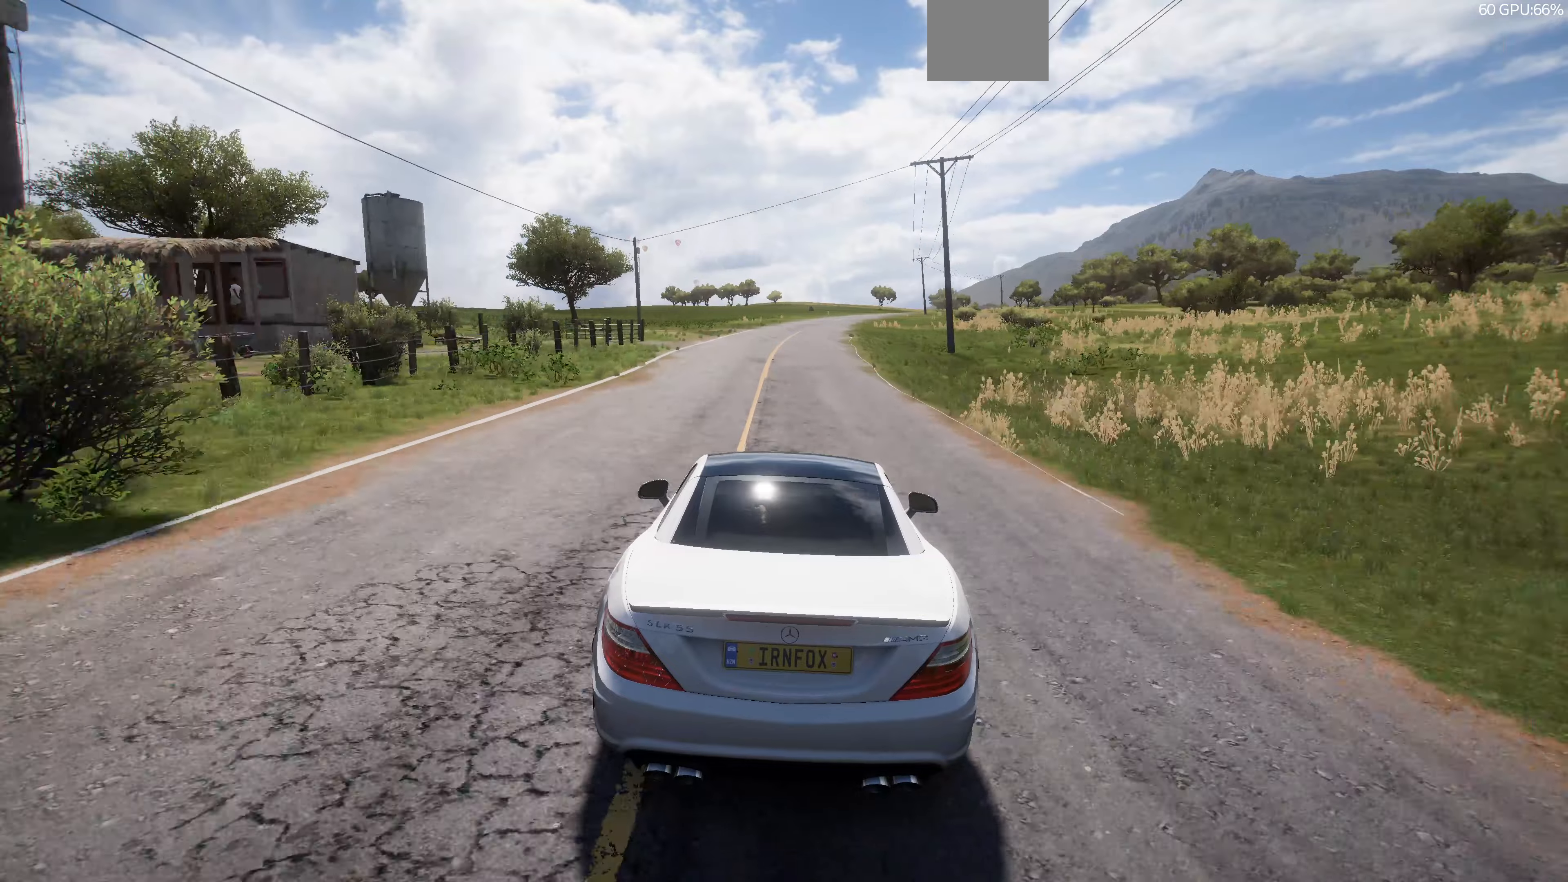
{"buttons": [], "left_stick": "center", "right_stick": "center", "events": [[166, "DPAD_UP", "down"], [300, "DPAD_UP", "up"]]}
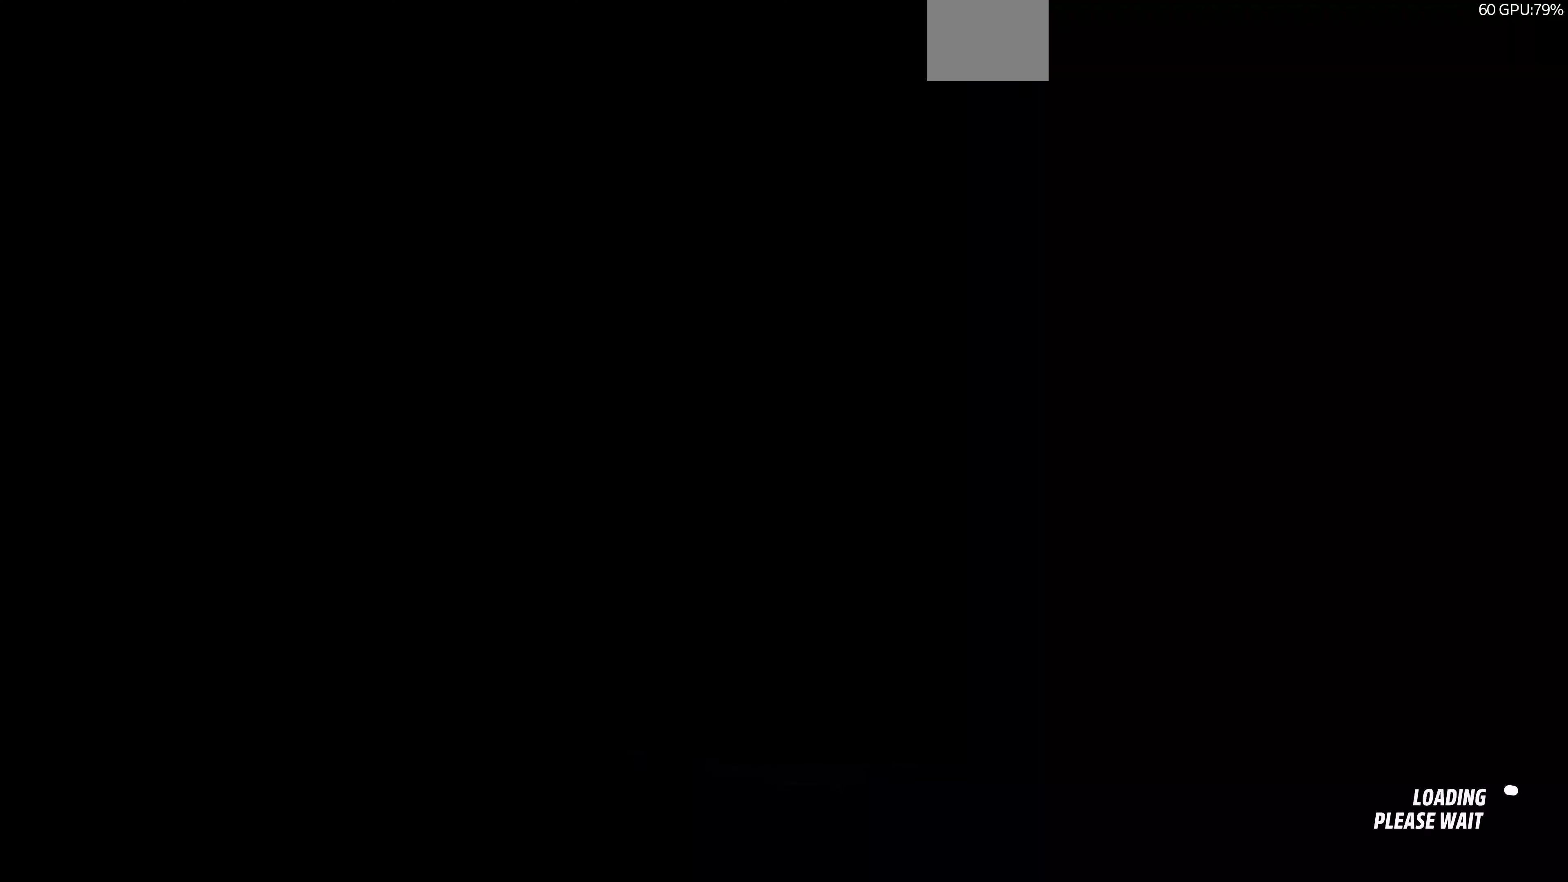
{"buttons": [], "left_stick": "center", "right_stick": "center", "events": []}
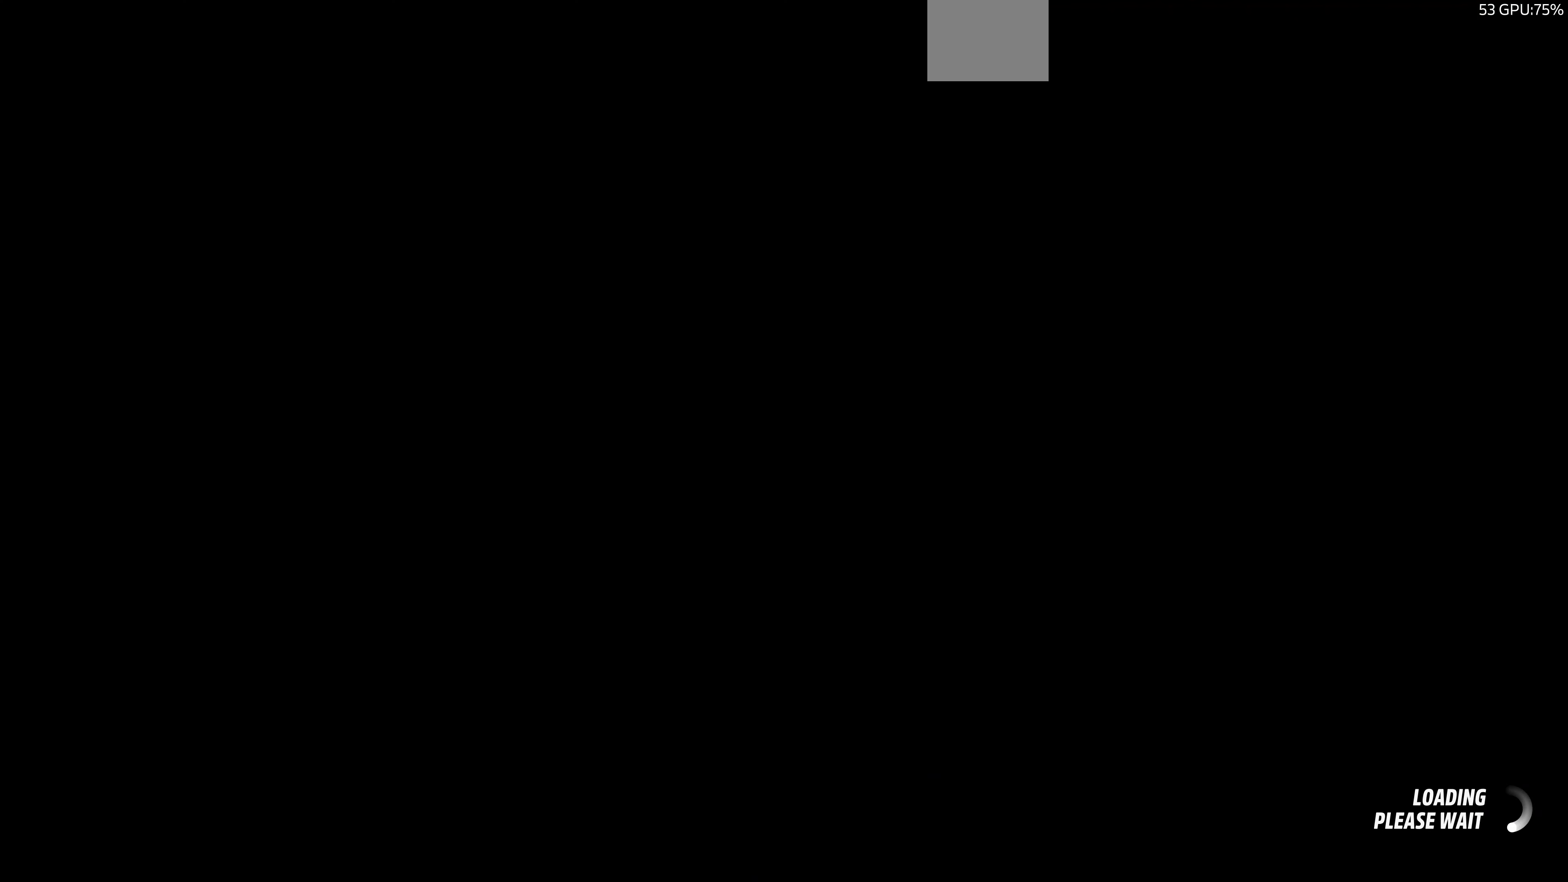
{"buttons": [], "left_stick": "center", "right_stick": "center", "events": []}
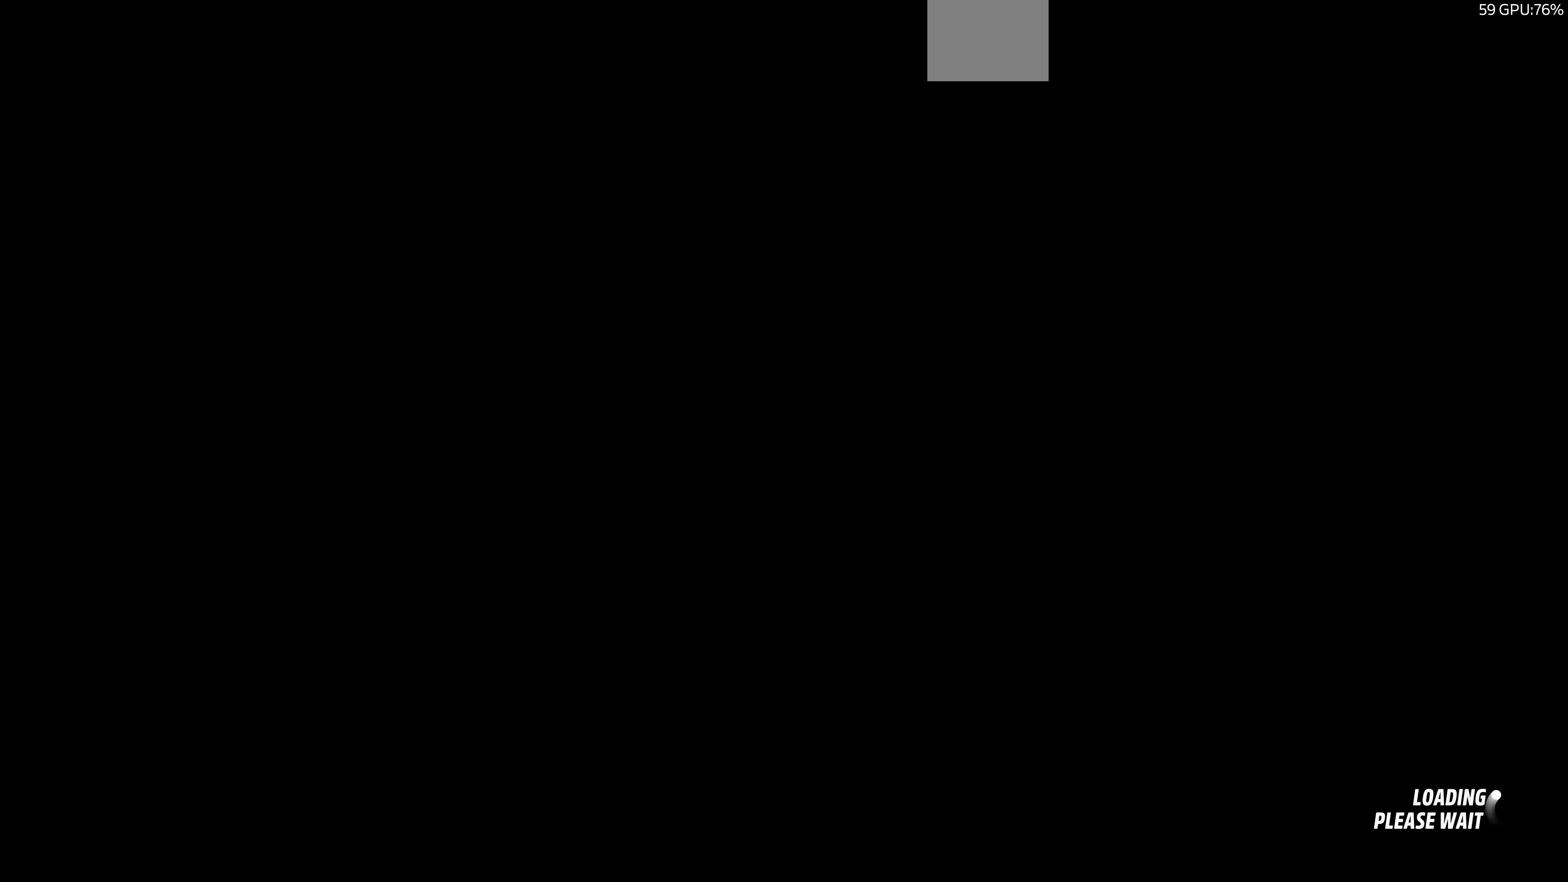
{"buttons": [], "left_stick": "down-left", "right_stick": "right", "events": [[100, "left_stick", "left"], [400, "left_stick", "down-left"], [400, "right_stick", "right"]]}
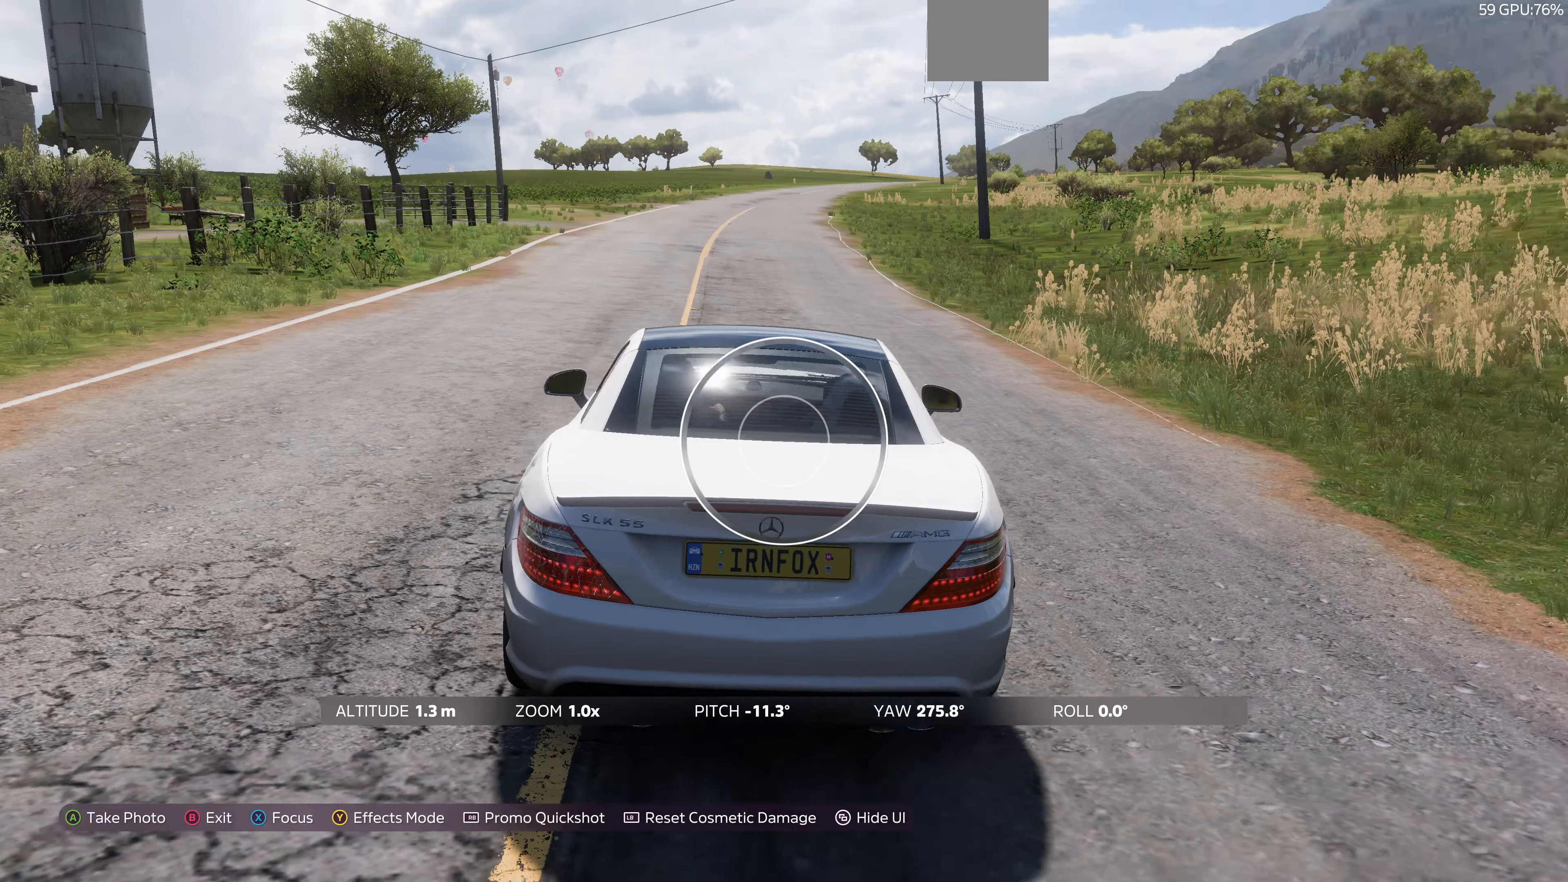
{"buttons": [], "left_stick": "center", "right_stick": "center", "events": [[200, "right_stick", "center"], [466, "left_stick", "center"]]}
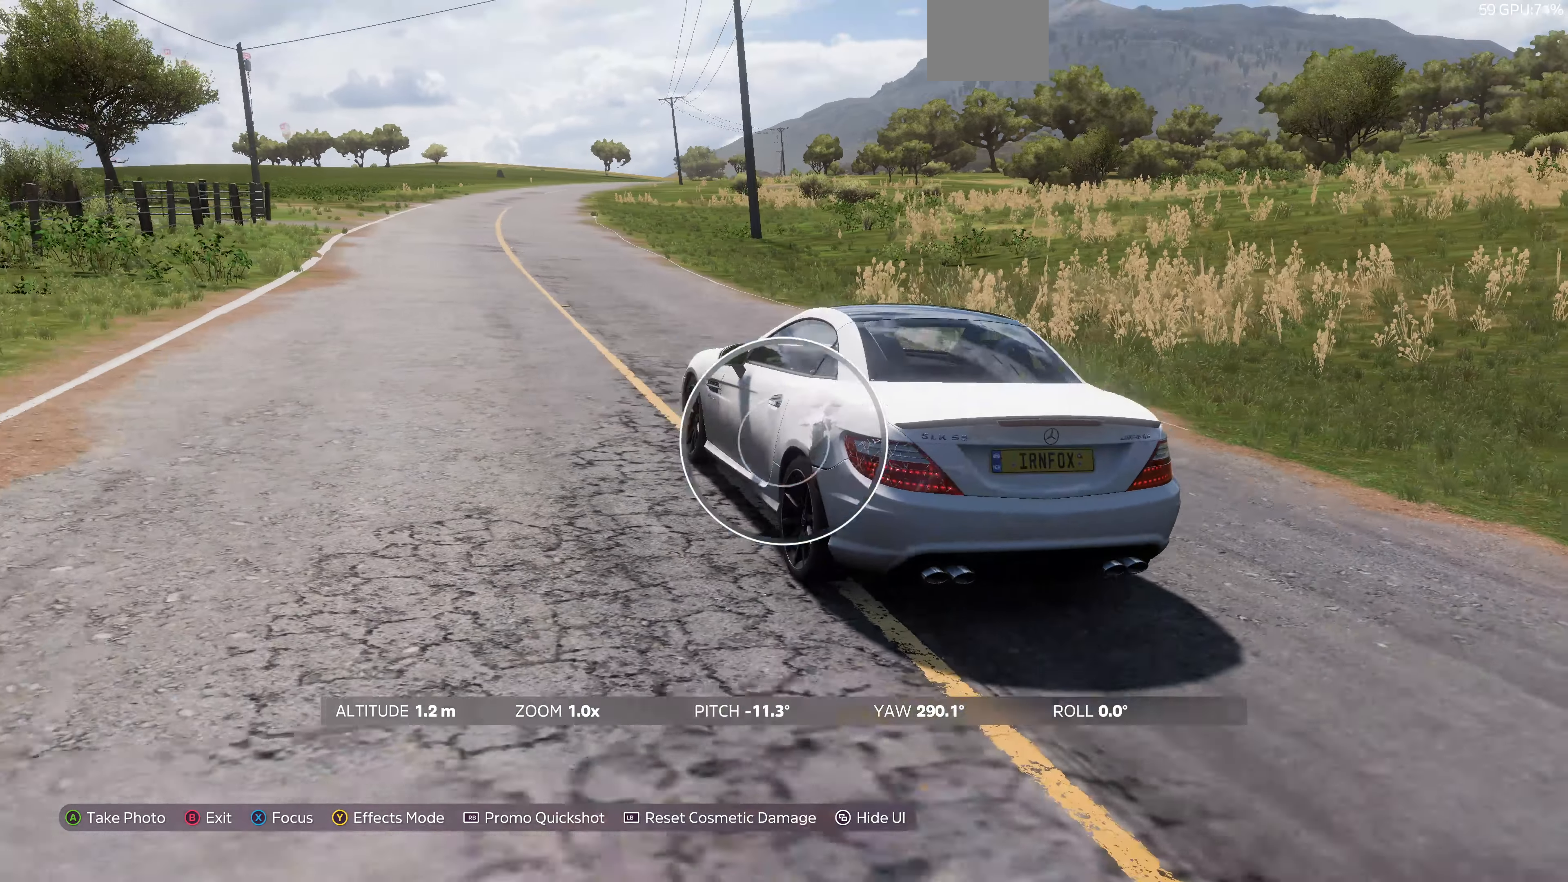
{"buttons": [], "left_stick": "center", "right_stick": "center", "events": [[100, "R1", "down"], [166, "R2", "down"], [266, "R1", "up"], [266, "R2", "up"]]}
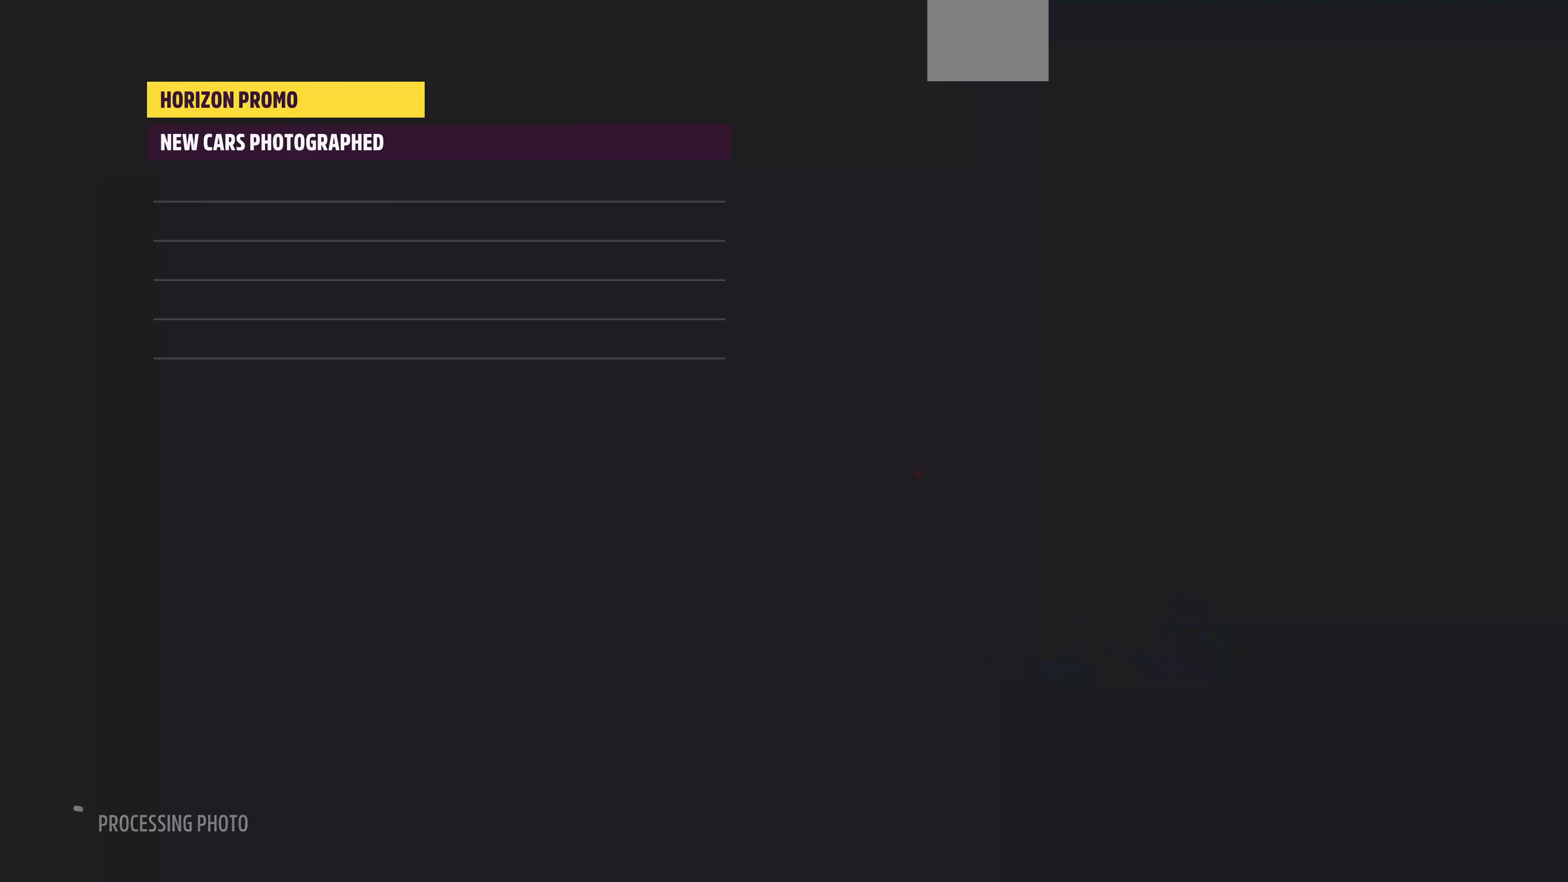
{"buttons": [], "left_stick": "center", "right_stick": "center", "events": []}
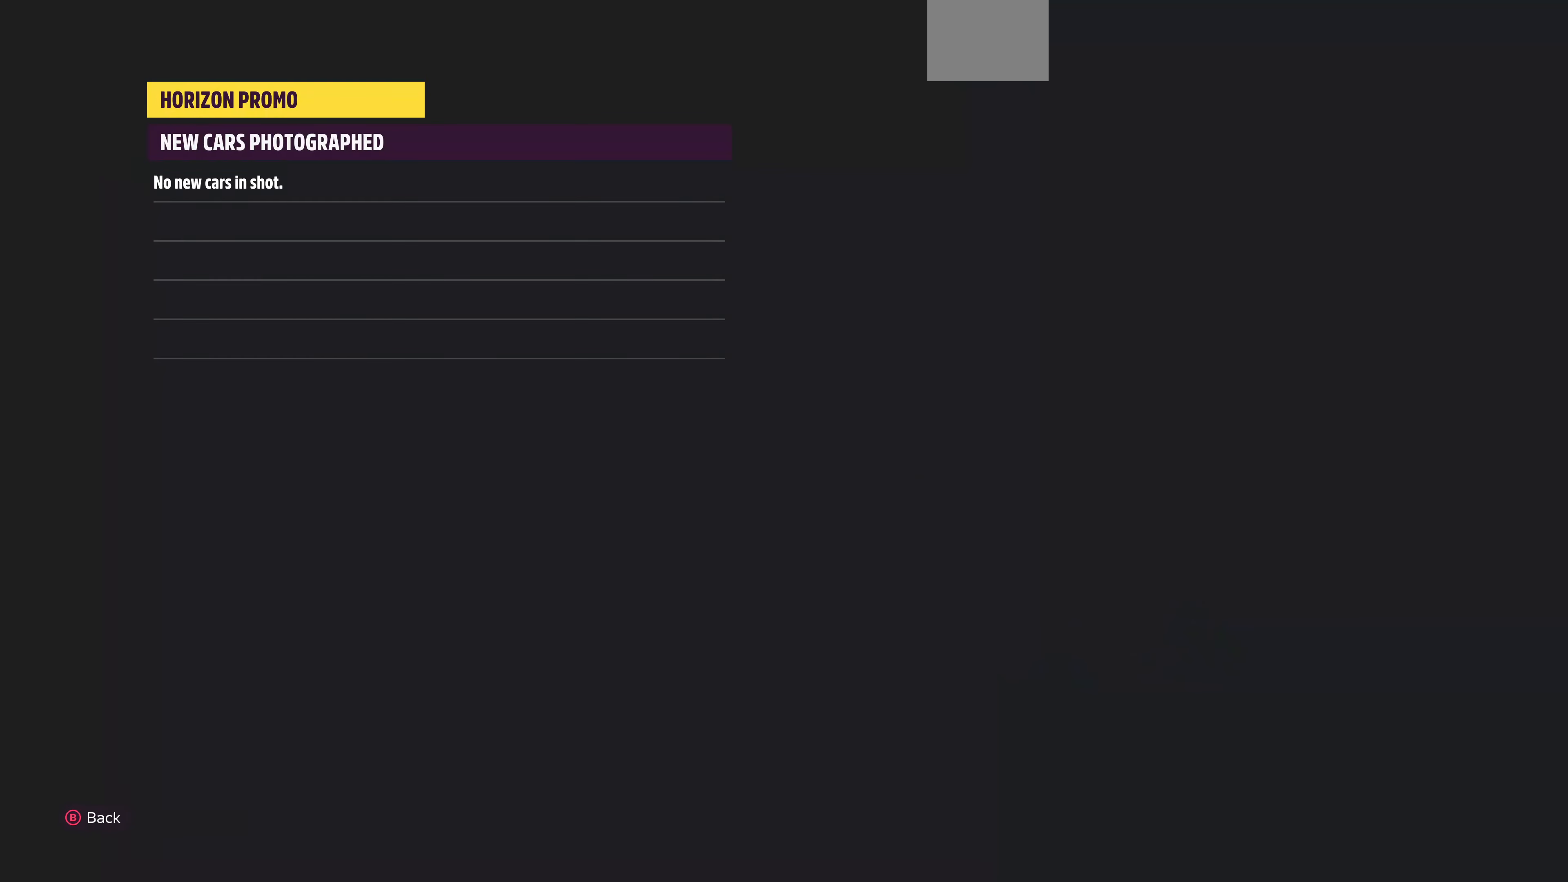
{"buttons": [], "left_stick": "center", "right_stick": "center", "events": []}
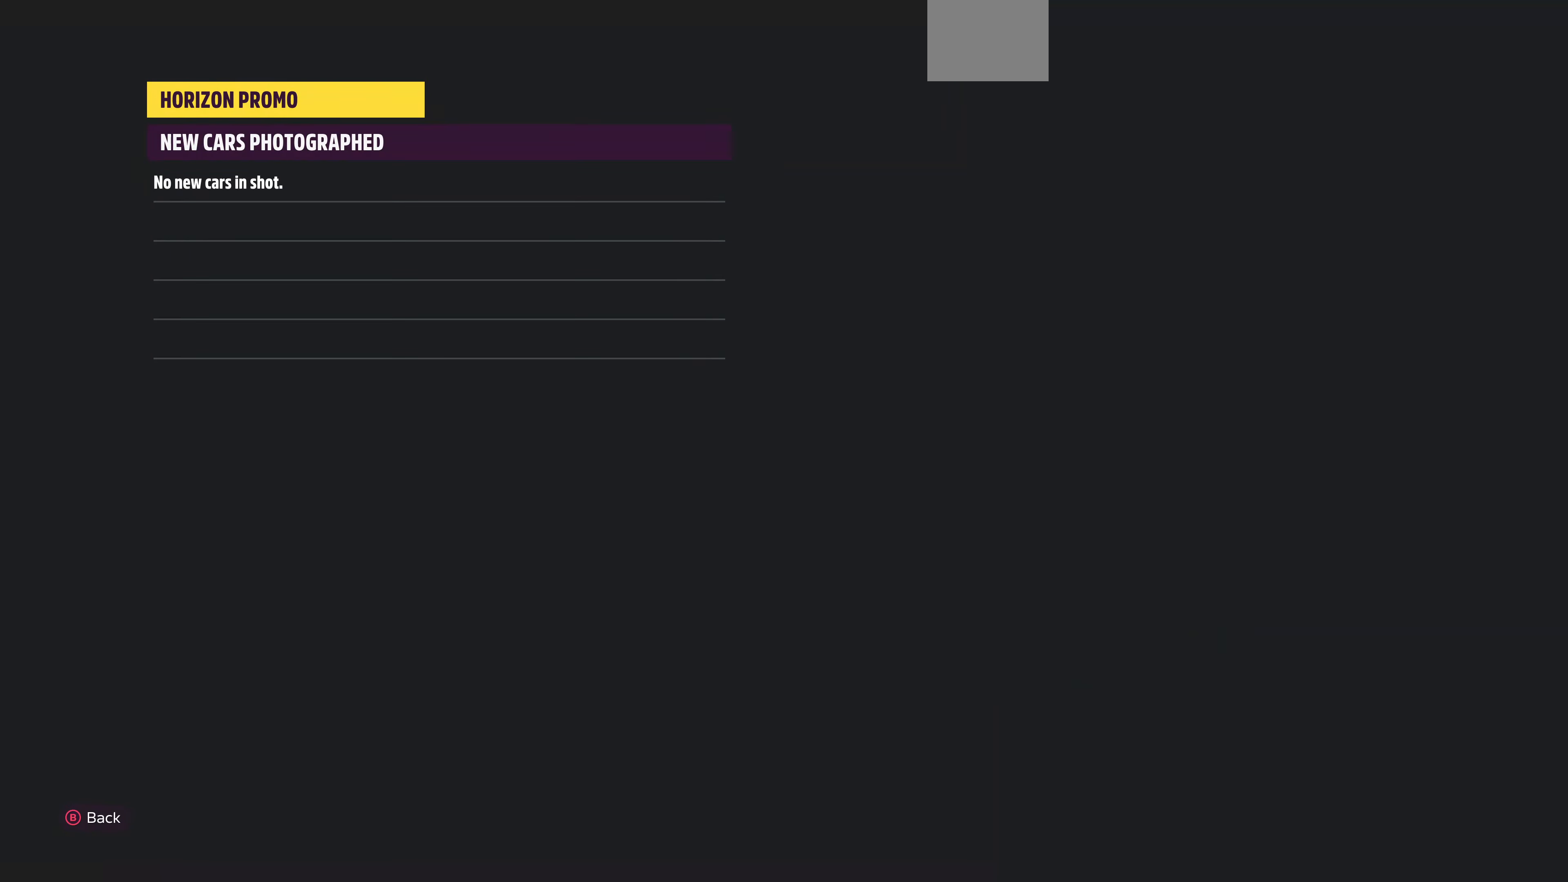
{"buttons": [], "left_stick": "center", "right_stick": "center", "events": [[266, "CIRCLE", "down"], [333, "CIRCLE", "up"]]}
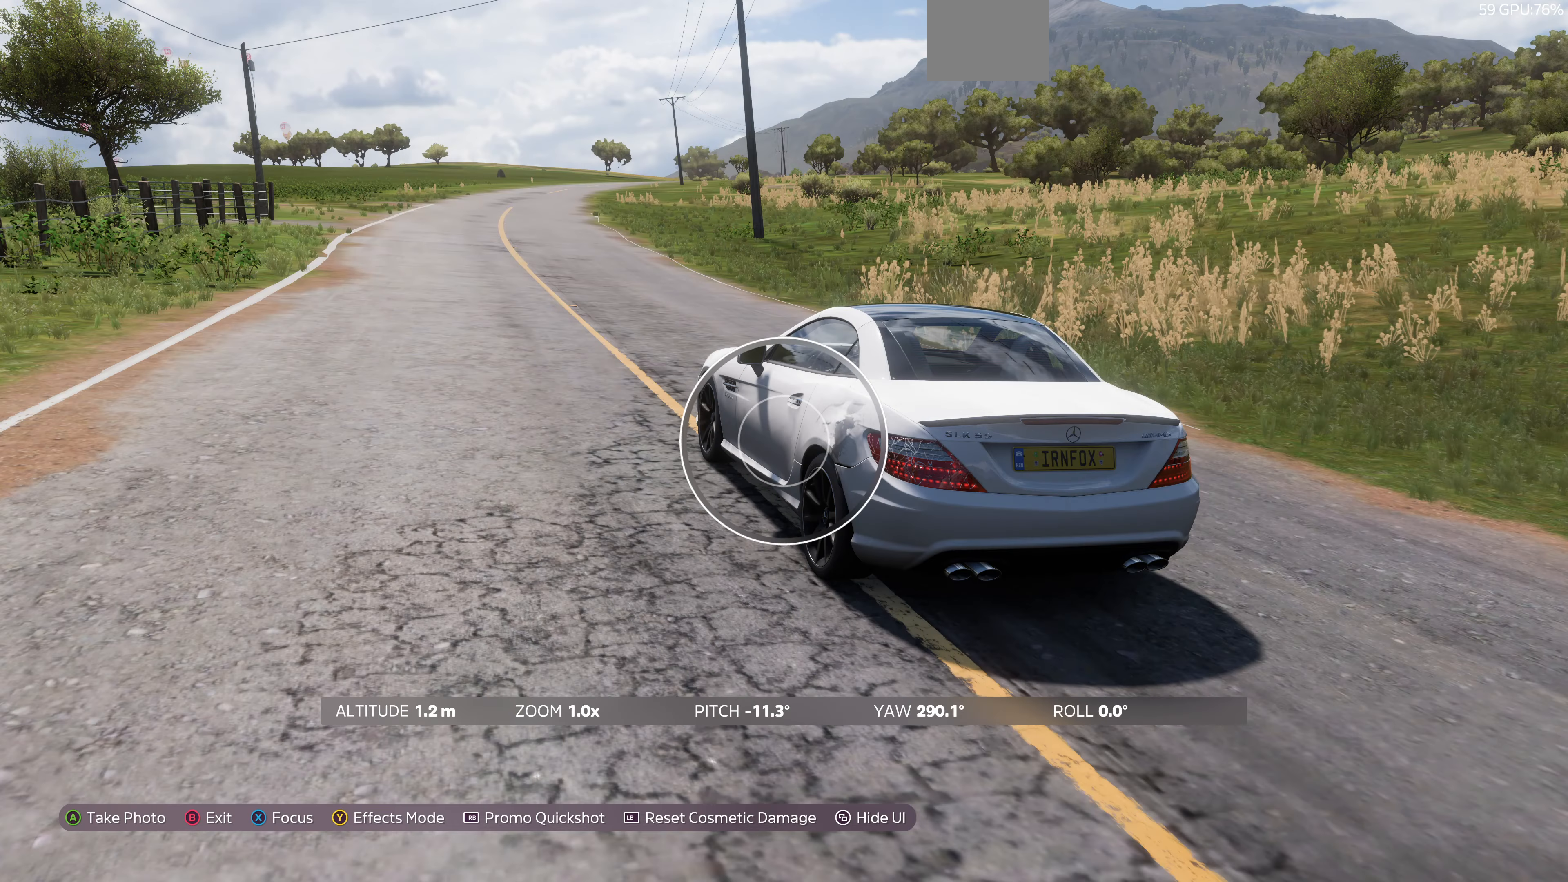
{"buttons": ["CROSS"], "left_stick": "center", "right_stick": "center", "events": [[166, "CIRCLE", "down"], [266, "CIRCLE", "up"], [466, "CROSS", "down"]]}
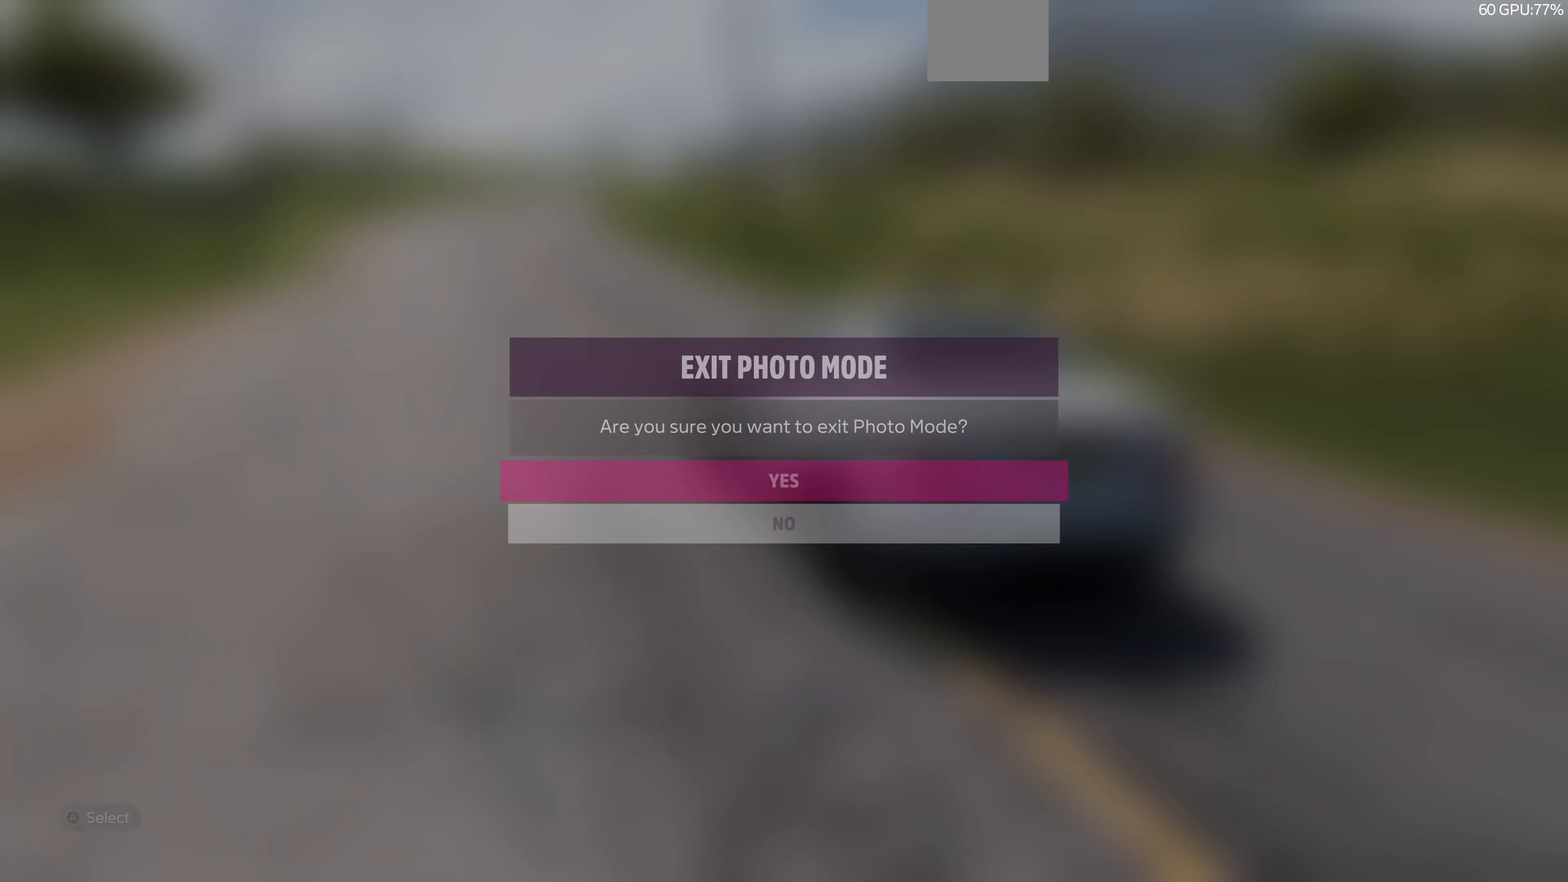
{"buttons": [], "left_stick": "center", "right_stick": "center", "events": [[66, "CROSS", "up"]]}
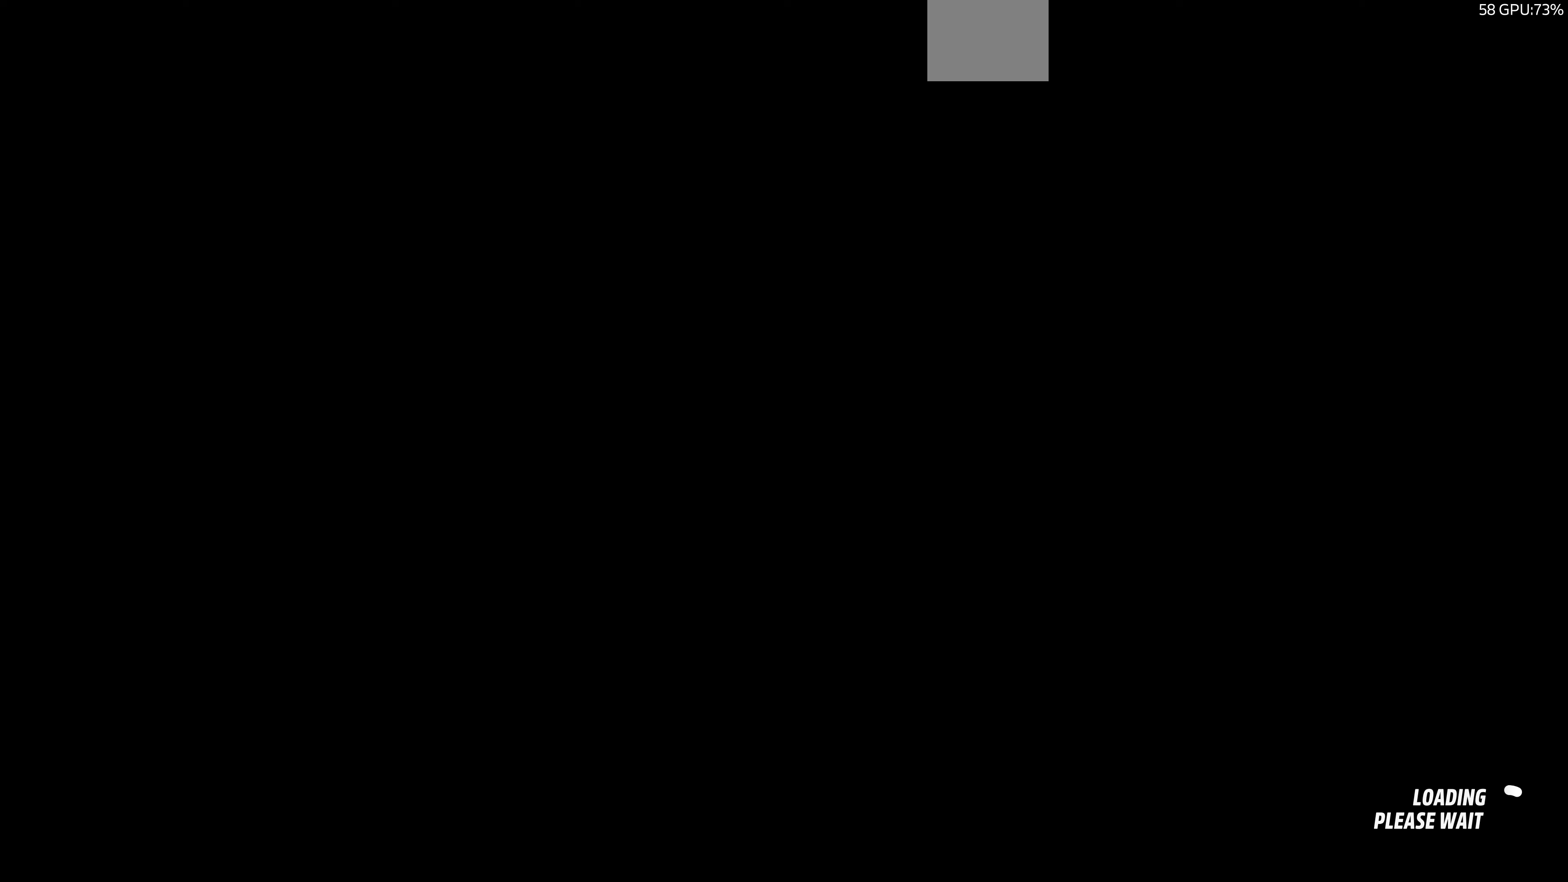
{"buttons": [], "left_stick": "center", "right_stick": "center", "events": []}
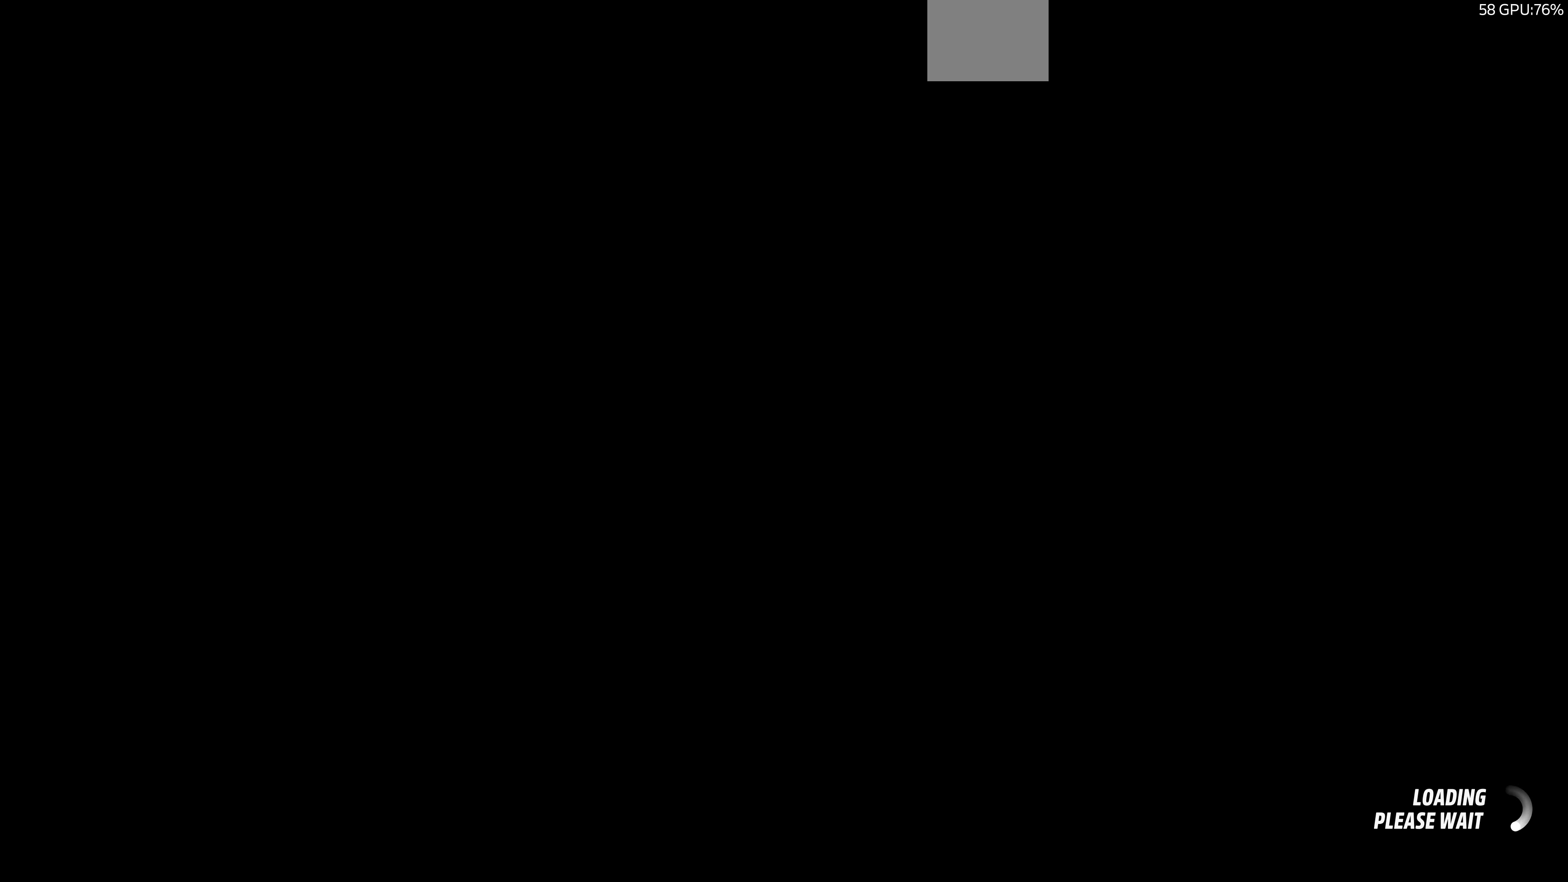
{"buttons": ["R2"], "left_stick": "center", "right_stick": "center", "events": [[167, "R2", "down"]]}
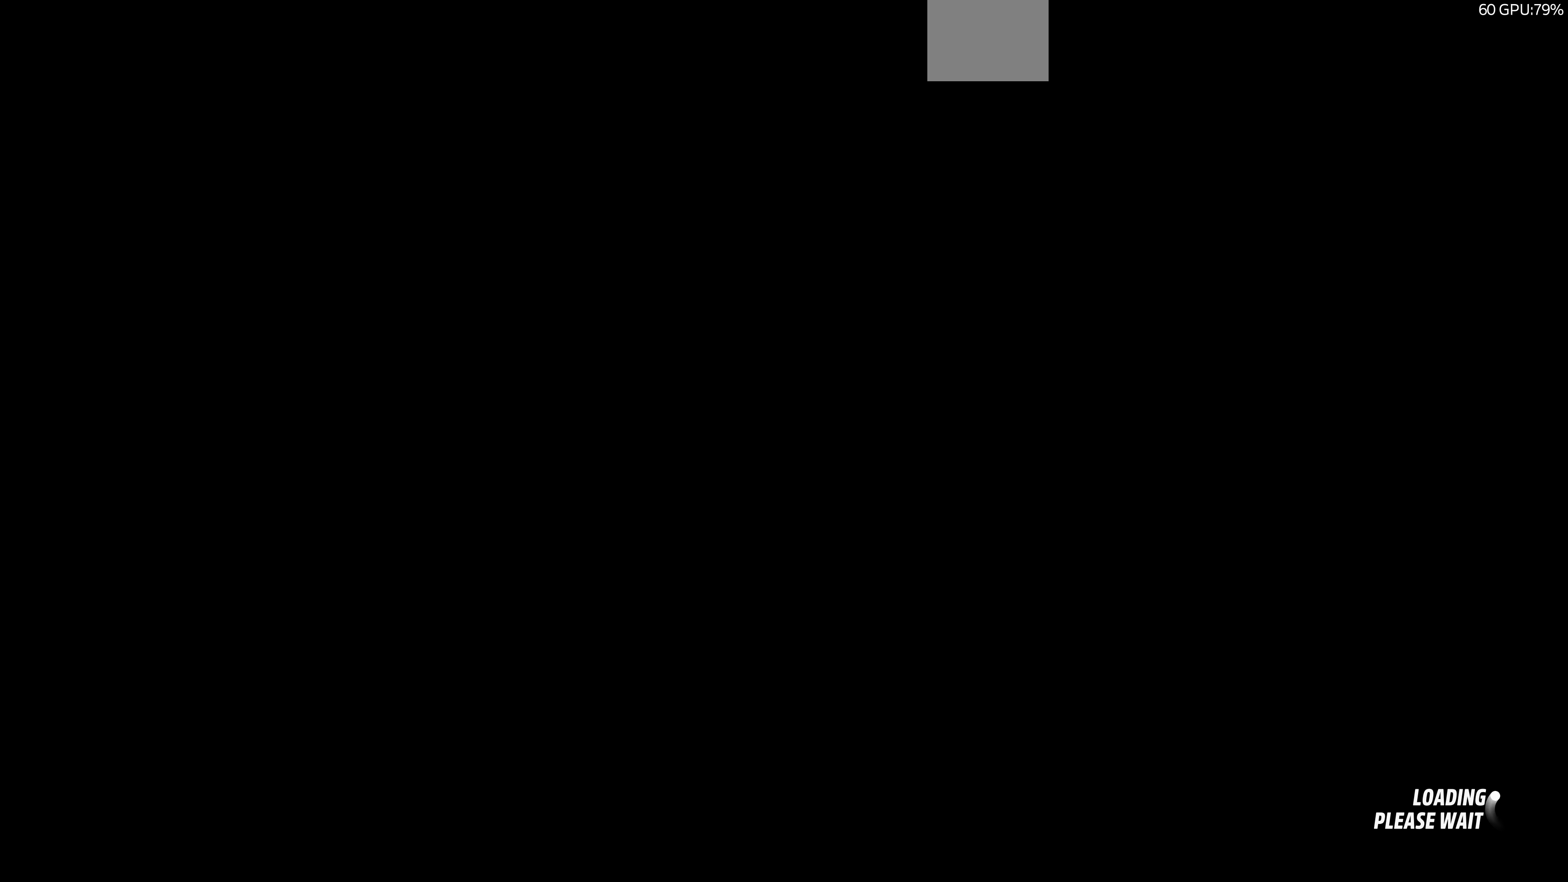
{"buttons": ["R2"], "left_stick": "center", "right_stick": "center", "events": []}
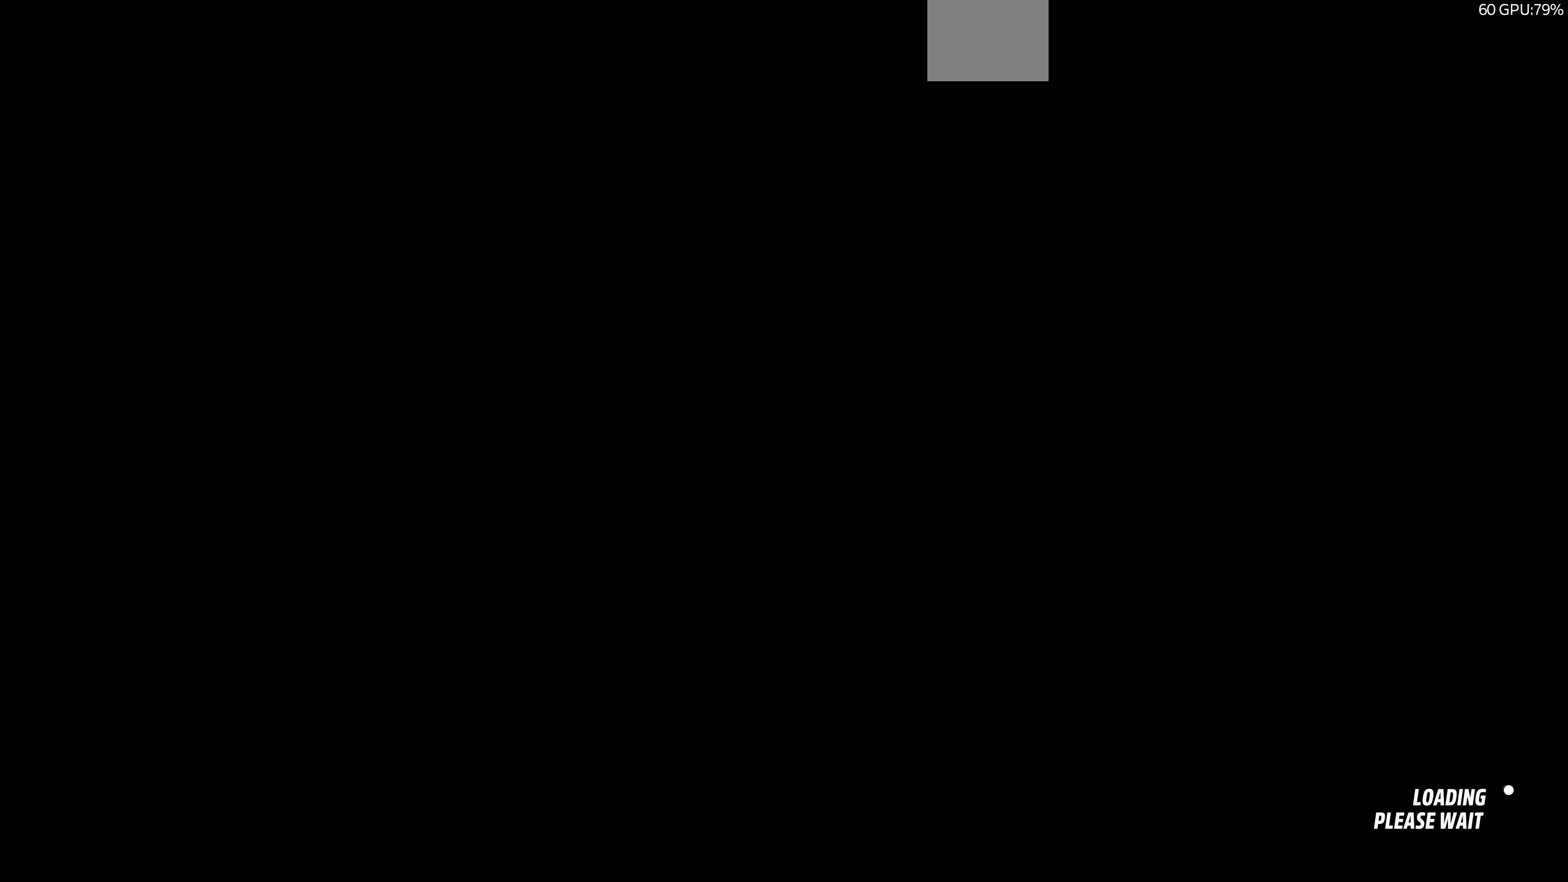
{"buttons": ["R2"], "left_stick": "center", "right_stick": "center", "events": []}
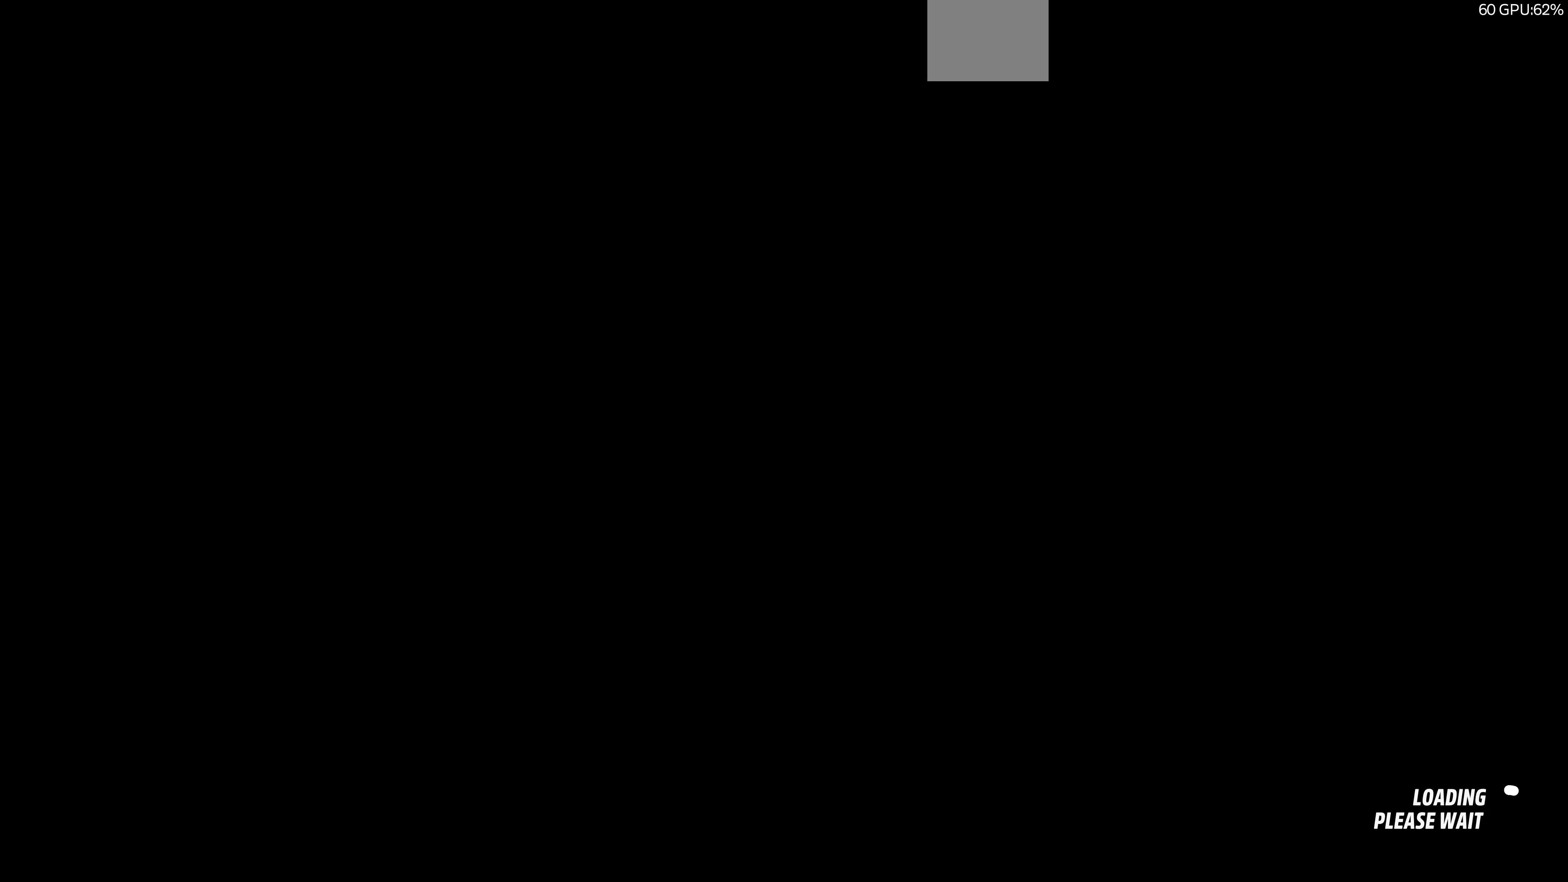
{"buttons": ["R2"], "left_stick": "center", "right_stick": "center", "events": []}